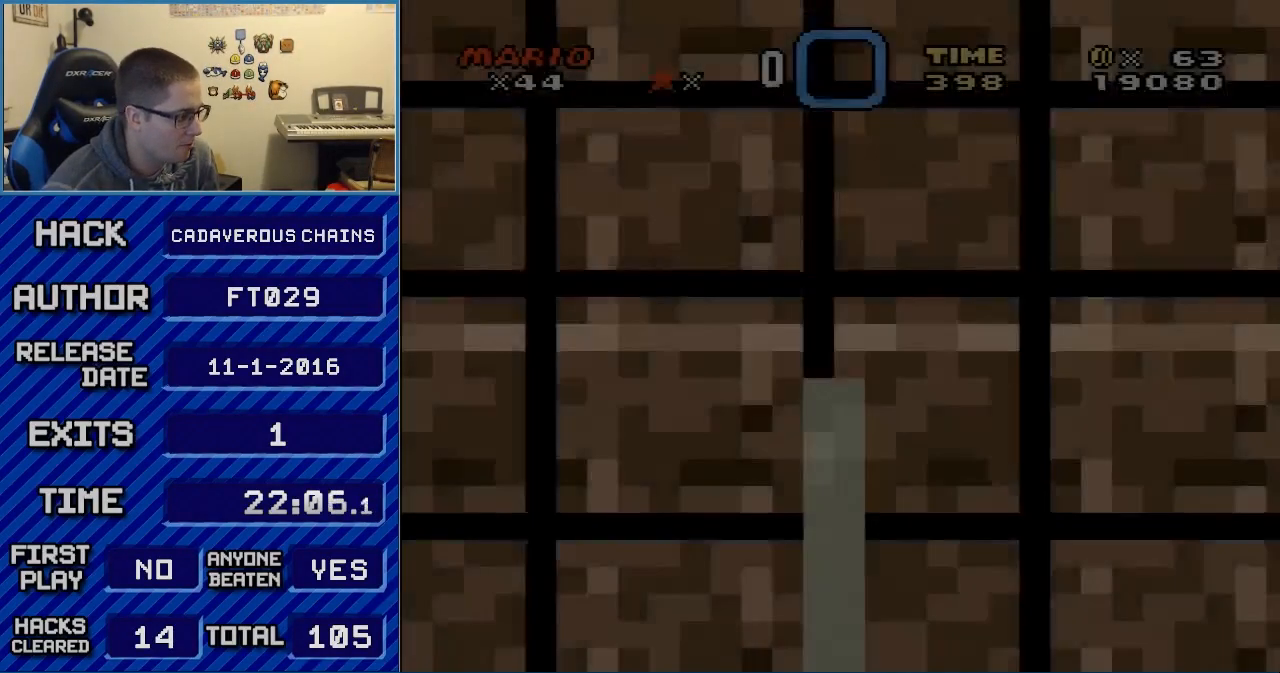
Gameplay with a controller (Nintendo layout); each line is a JSON object with the inputs held at the frame after it. "events" lists button and stick changes between this image and that frame as [ms after this image, input, new state], when the widget could be followed in between. Not read: L3 R3.
{"buttons": ["B", "Y", "DPAD_RIGHT"], "events": []}
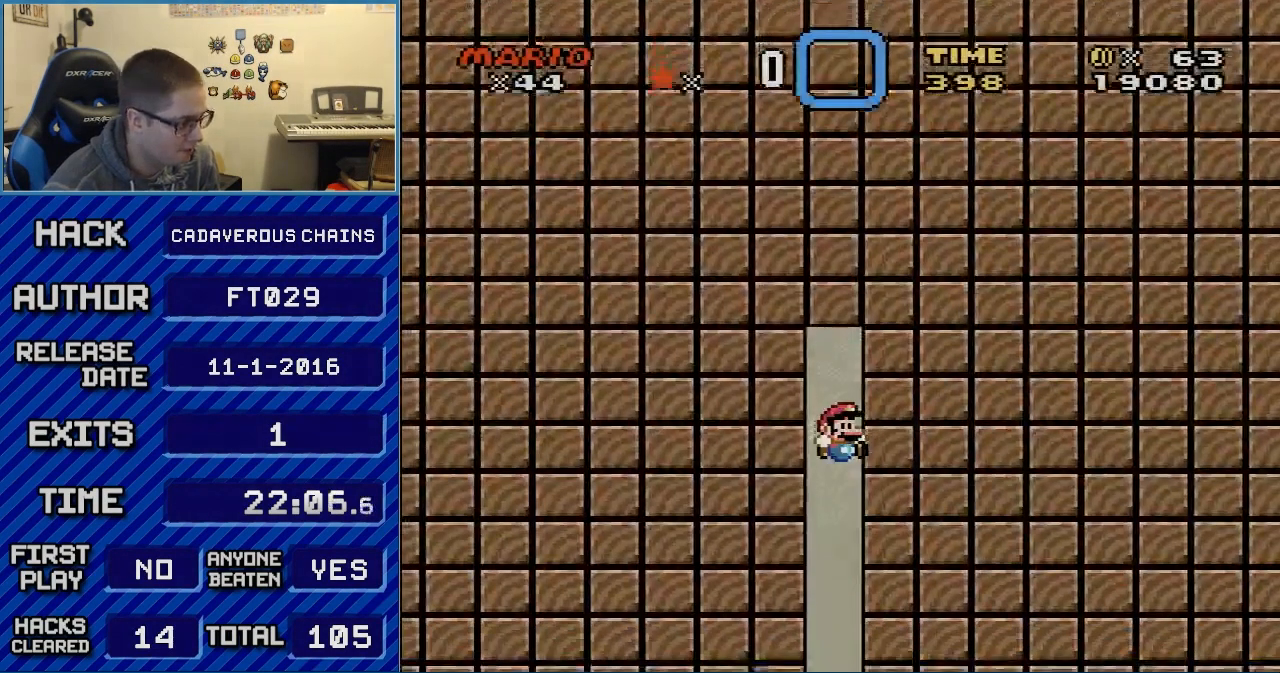
{"buttons": ["Y", "DPAD_RIGHT"], "events": [[83, "B", "up"]]}
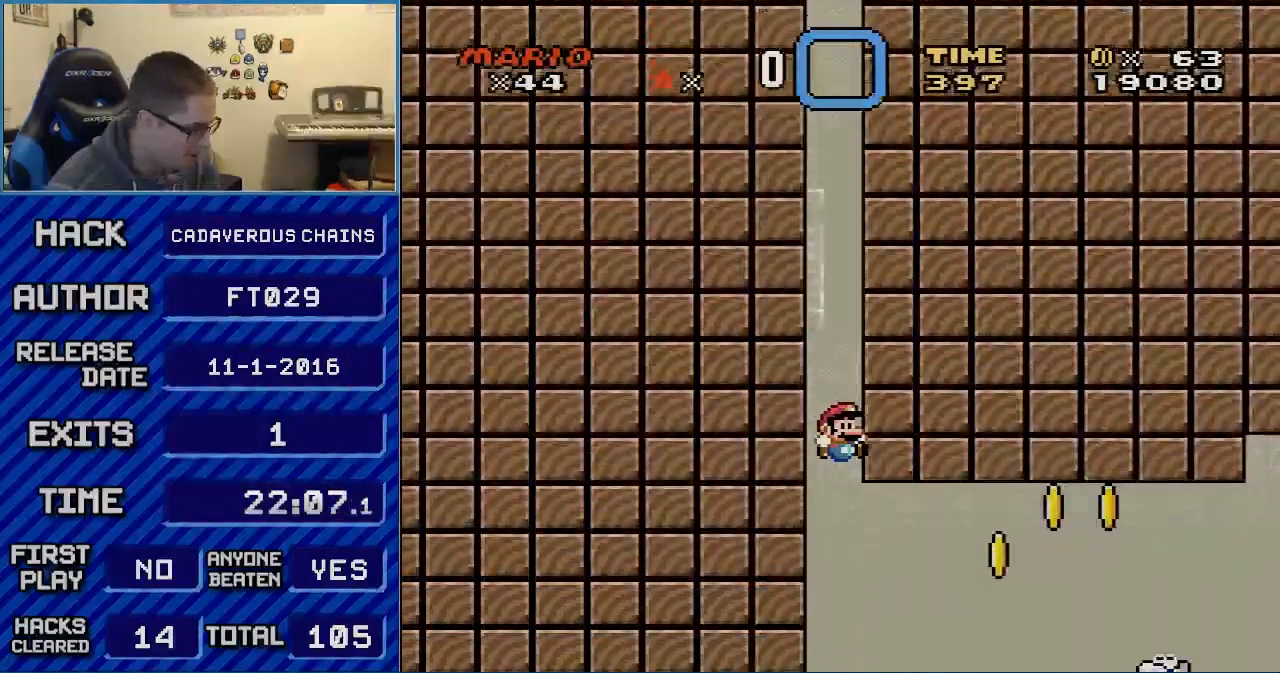
{"buttons": ["X", "DPAD_RIGHT"], "events": [[33, "X", "down"], [33, "Y", "up"]]}
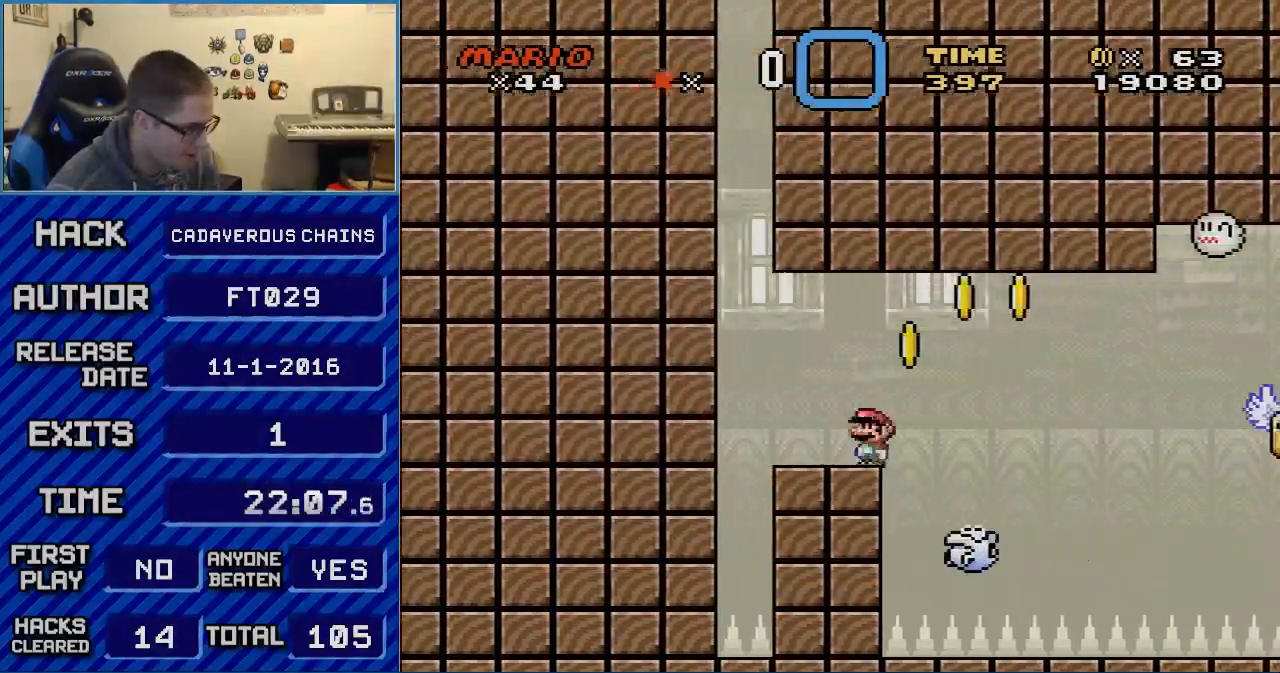
{"buttons": ["A", "X", "DPAD_RIGHT"], "events": [[17, "A", "down"], [83, "A", "up"], [217, "A", "down"]]}
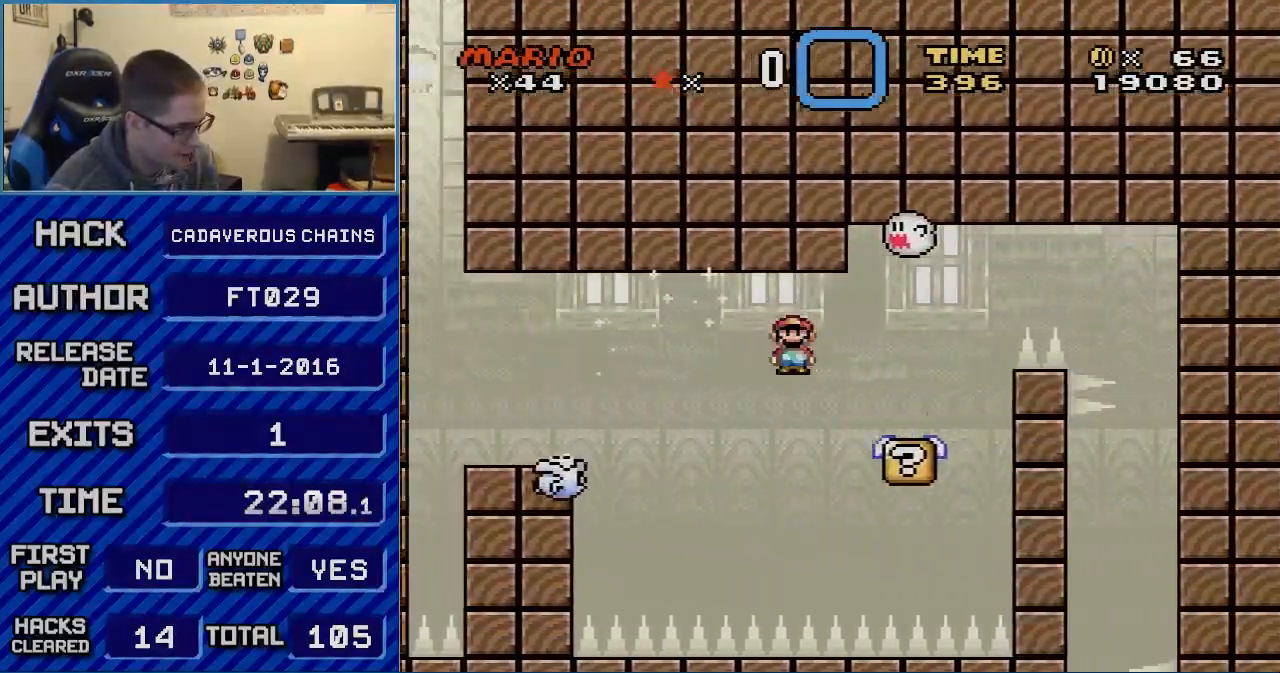
{"buttons": ["X", "DPAD_RIGHT"], "events": [[83, "A", "up"], [250, "A", "down"], [500, "A", "up"]]}
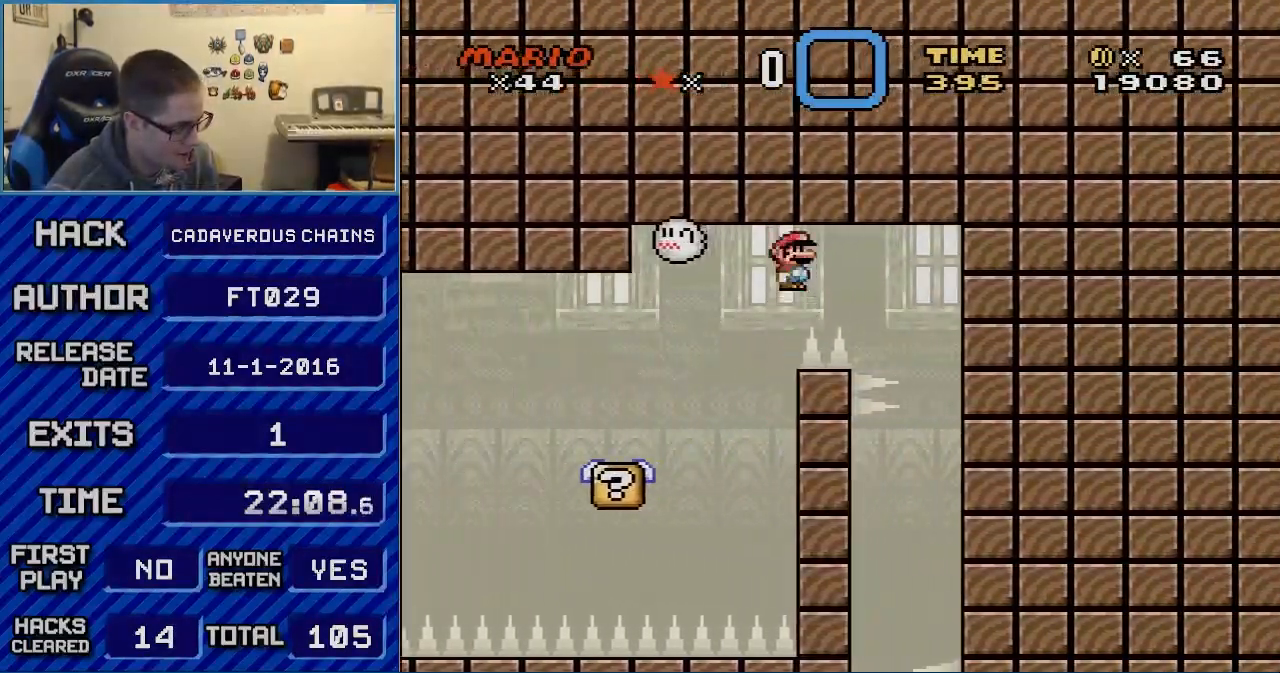
{"buttons": ["A", "X", "DPAD_LEFT"], "events": [[83, "A", "down"], [183, "A", "up"], [300, "A", "down"], [300, "DPAD_RIGHT", "up"], [400, "DPAD_LEFT", "down"]]}
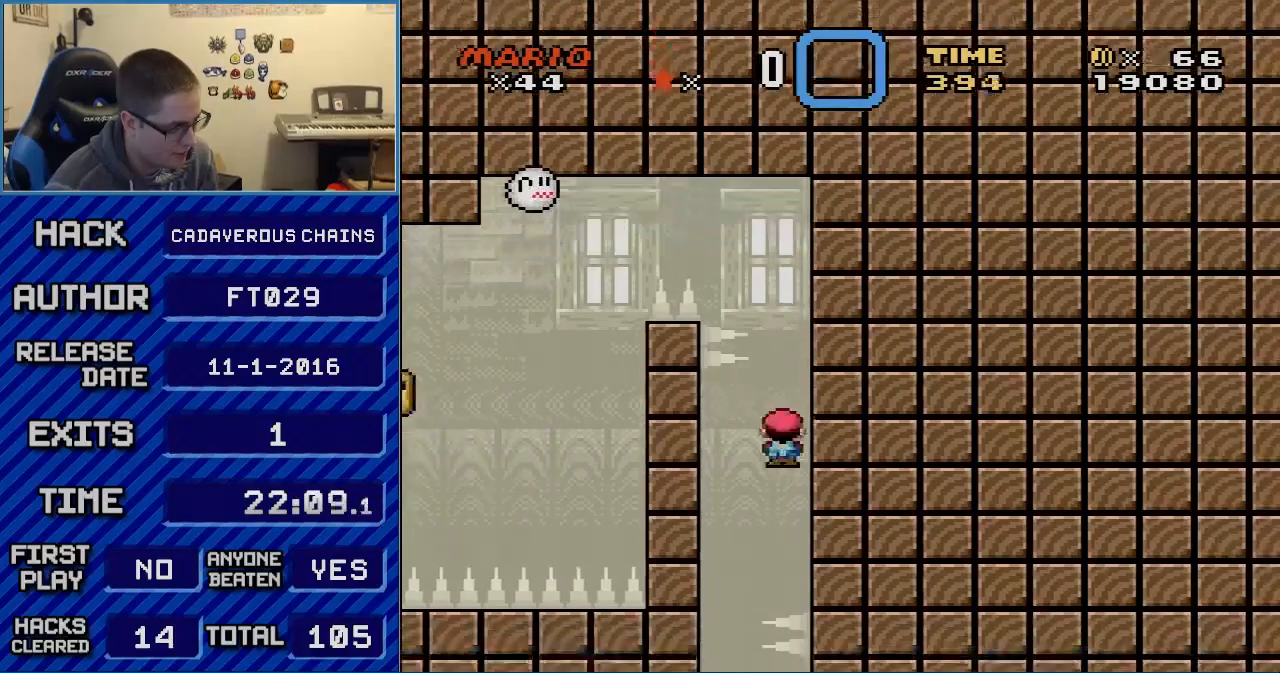
{"buttons": ["A", "X", "DPAD_RIGHT"], "events": [[283, "DPAD_LEFT", "up"], [283, "DPAD_RIGHT", "down"]]}
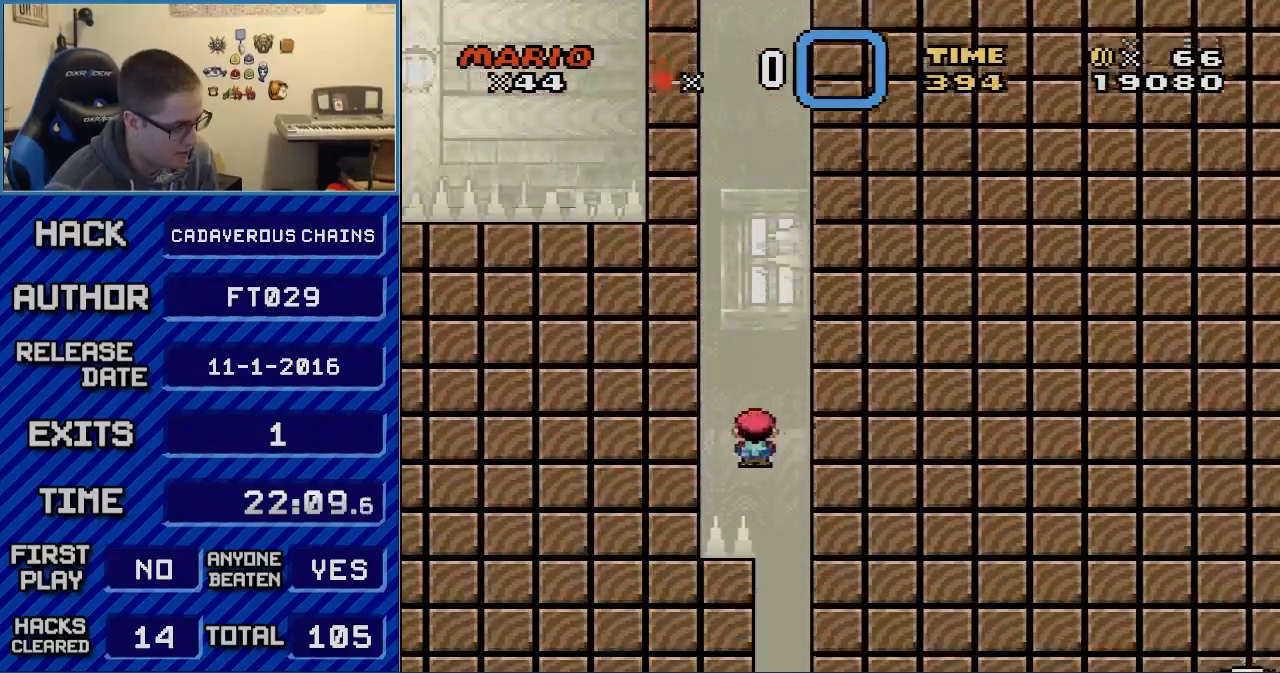
{"buttons": ["A", "X"], "events": [[267, "DPAD_RIGHT", "up"]]}
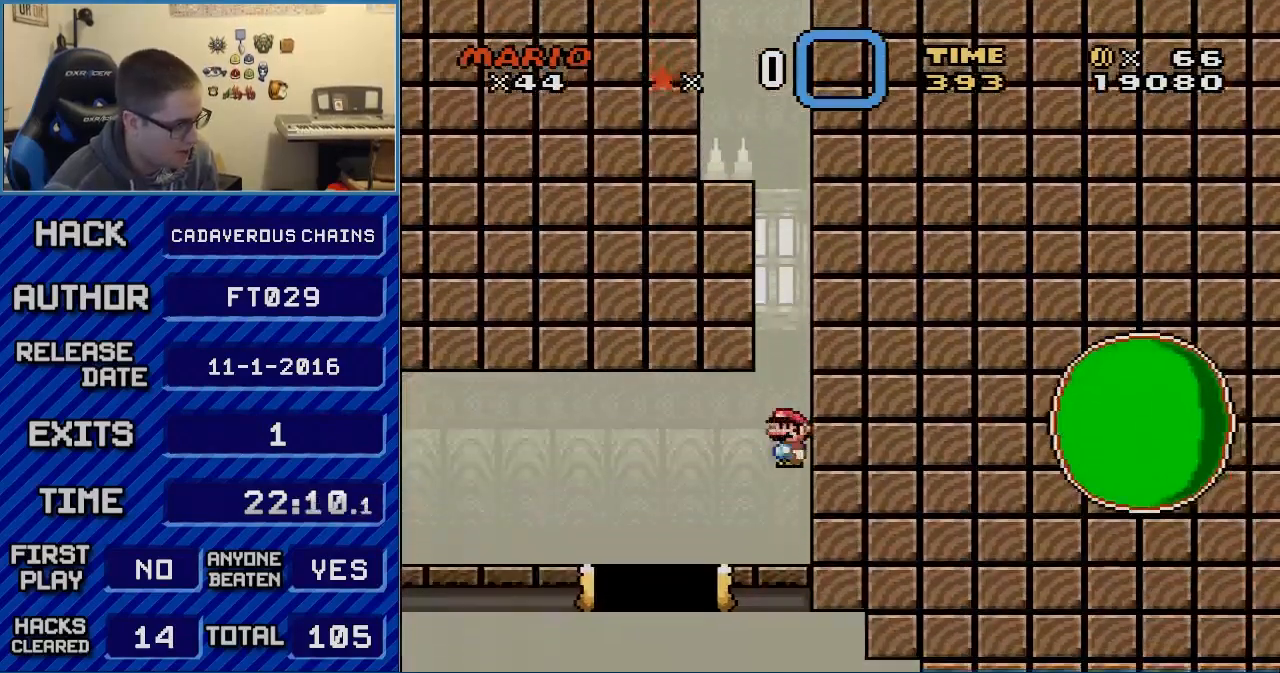
{"buttons": ["A", "X", "DPAD_LEFT"], "events": [[150, "DPAD_LEFT", "down"], [333, "DPAD_LEFT", "up"], [433, "DPAD_LEFT", "down"]]}
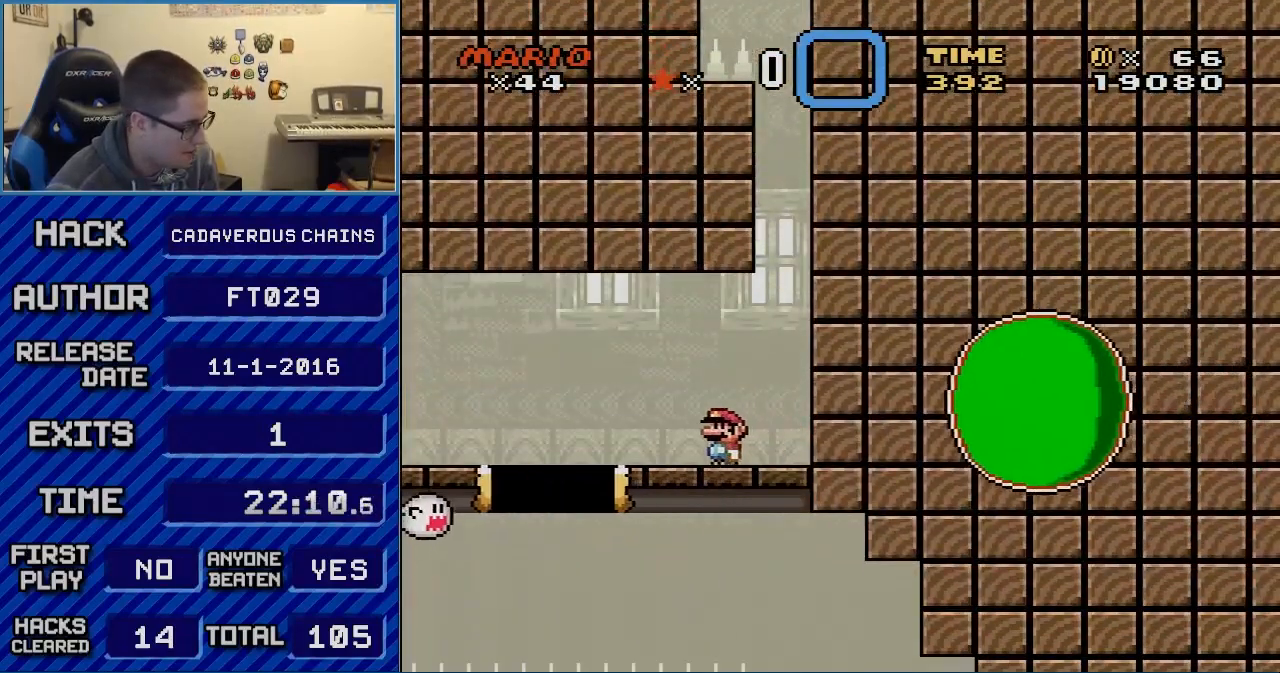
{"buttons": ["A", "X"], "events": [[183, "DPAD_LEFT", "up"], [250, "DPAD_RIGHT", "down"], [367, "DPAD_RIGHT", "up"]]}
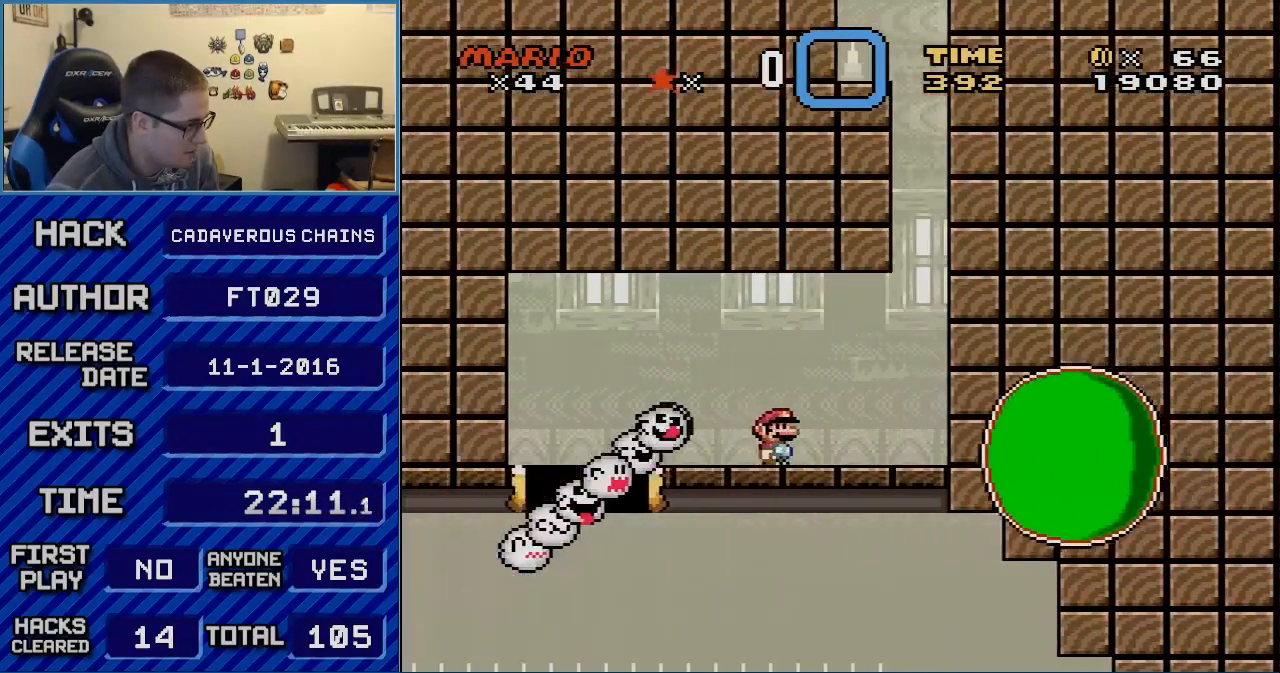
{"buttons": ["A", "X"], "events": [[367, "DPAD_LEFT", "down"], [500, "DPAD_LEFT", "up"]]}
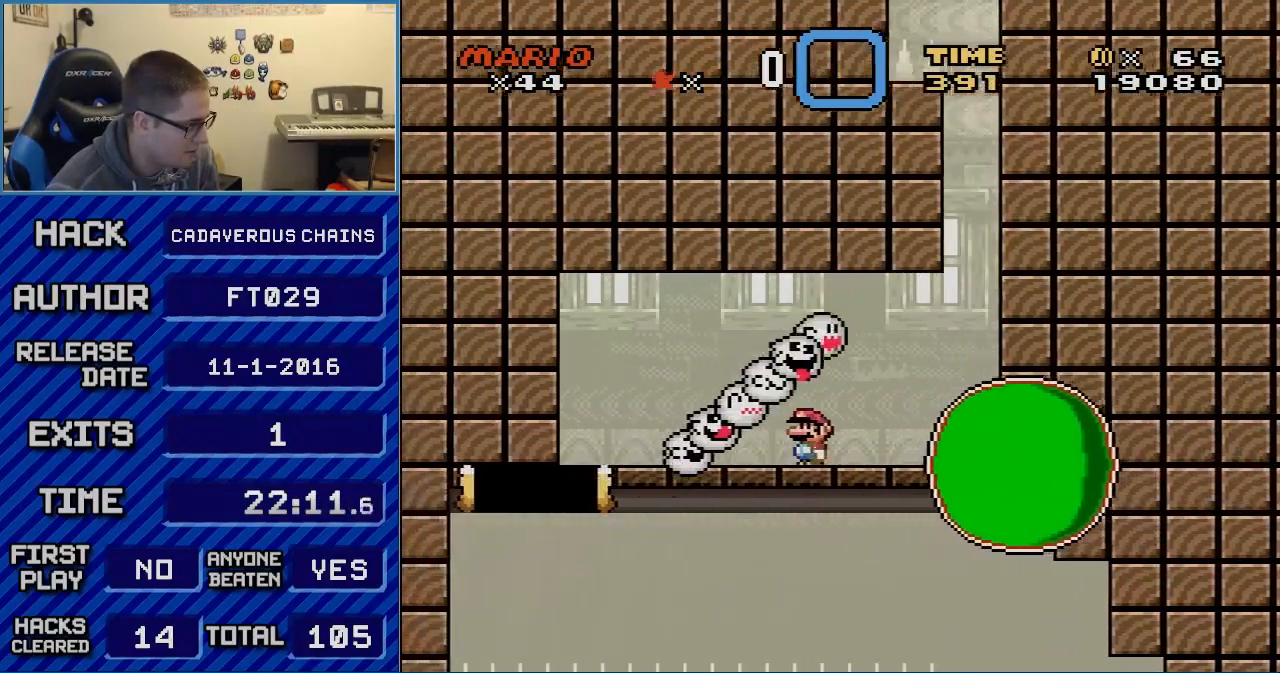
{"buttons": ["X", "DPAD_LEFT"], "events": [[400, "DPAD_LEFT", "down"], [500, "A", "up"]]}
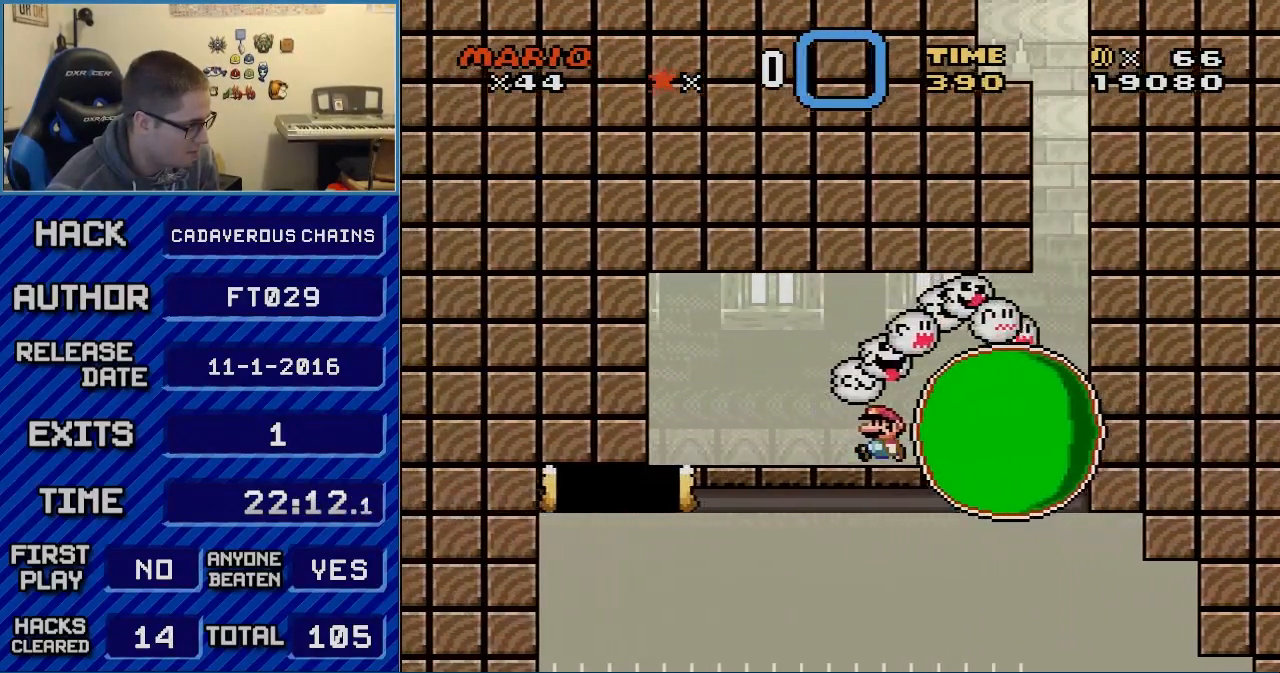
{"buttons": ["X"], "events": [[267, "A", "down"], [300, "A", "up"], [467, "DPAD_LEFT", "up"]]}
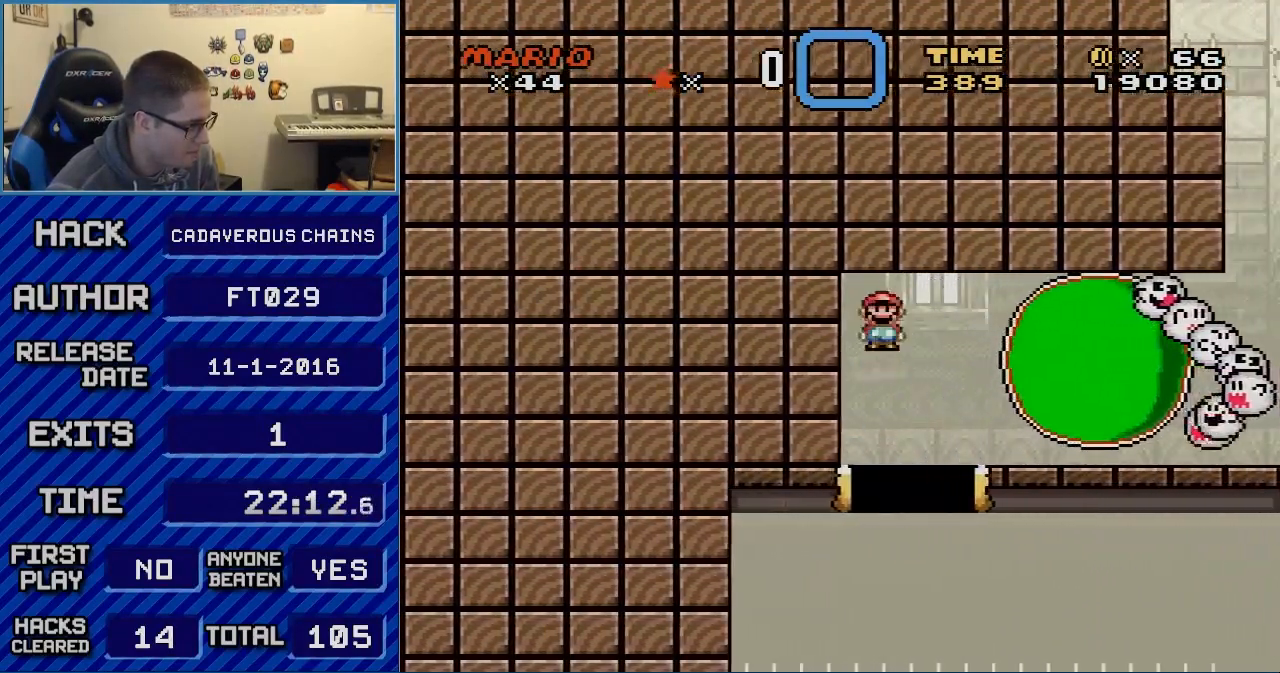
{"buttons": ["A", "X", "DPAD_RIGHT"], "events": [[17, "A", "down"], [367, "DPAD_RIGHT", "down"]]}
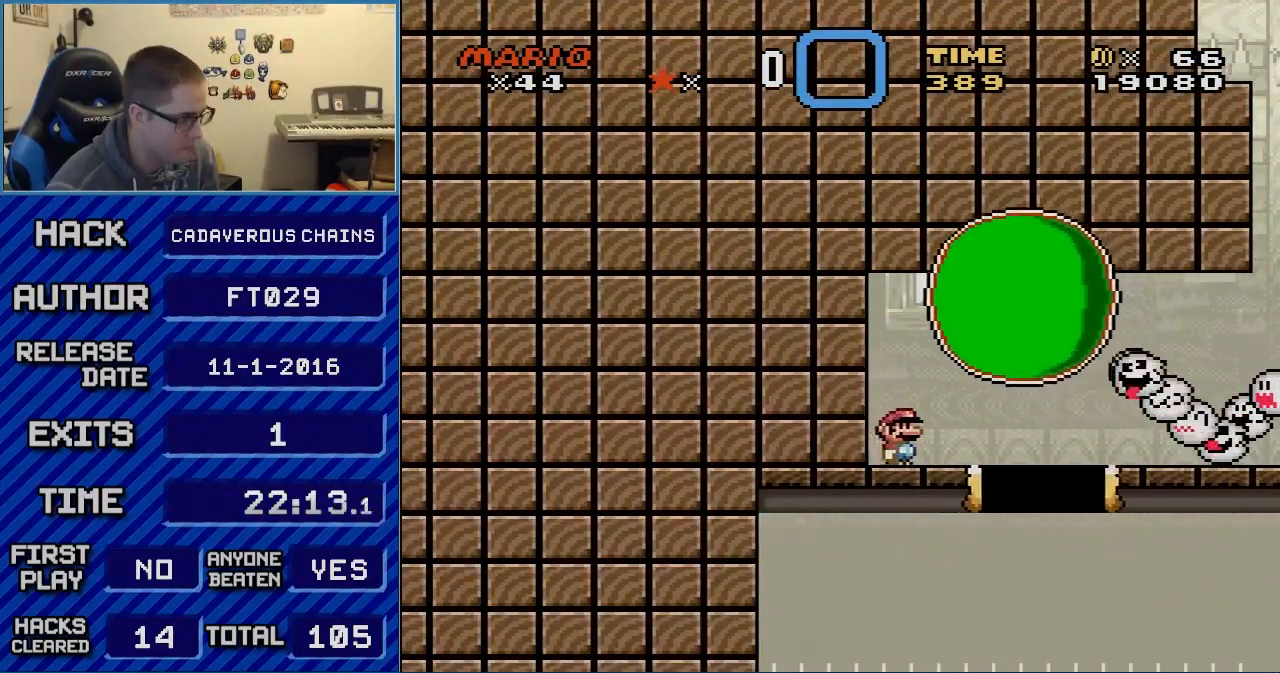
{"buttons": ["A", "X", "DPAD_RIGHT"], "events": [[33, "DPAD_RIGHT", "up"], [83, "DPAD_RIGHT", "down"]]}
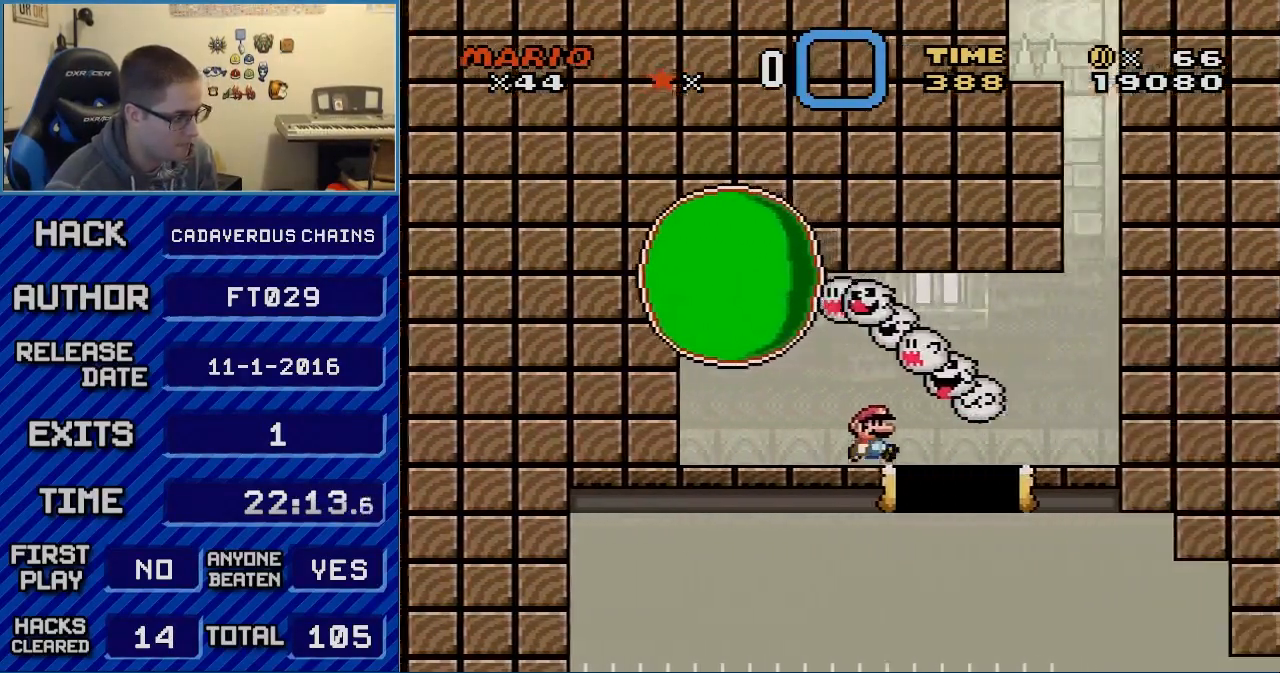
{"buttons": ["A", "X", "DPAD_RIGHT"], "events": []}
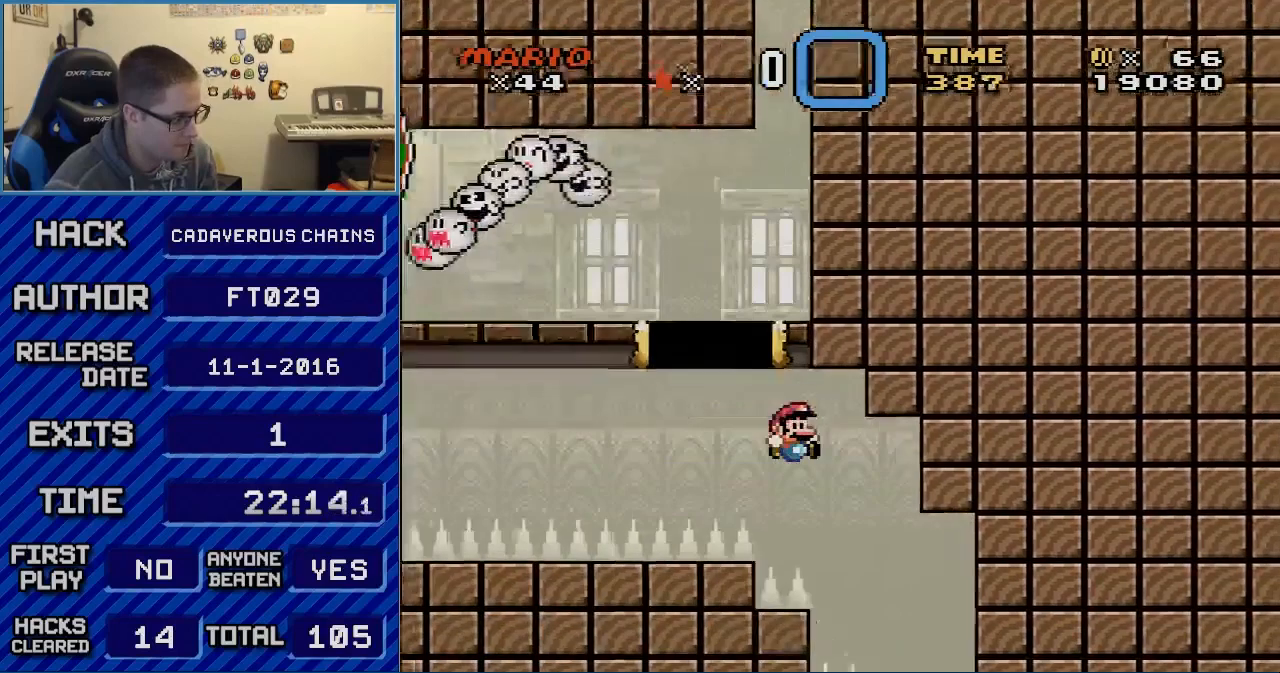
{"buttons": ["A", "X"], "events": [[467, "DPAD_RIGHT", "up"]]}
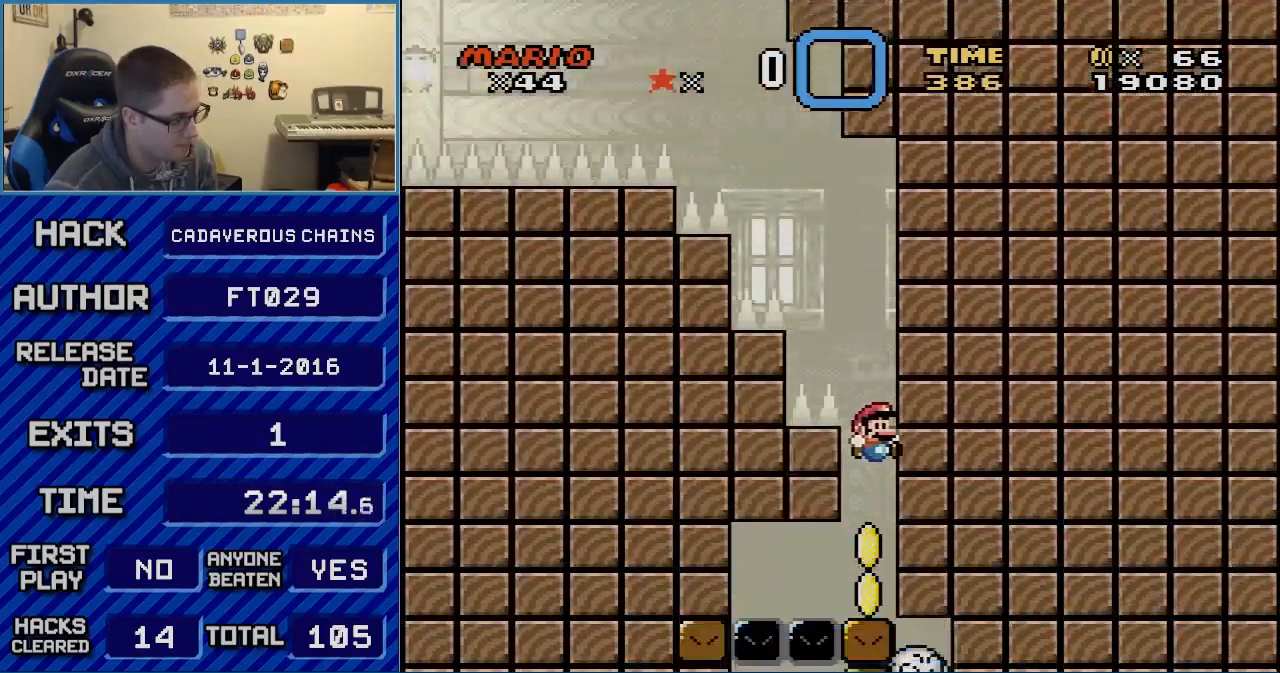
{"buttons": ["X"], "events": [[300, "A", "up"]]}
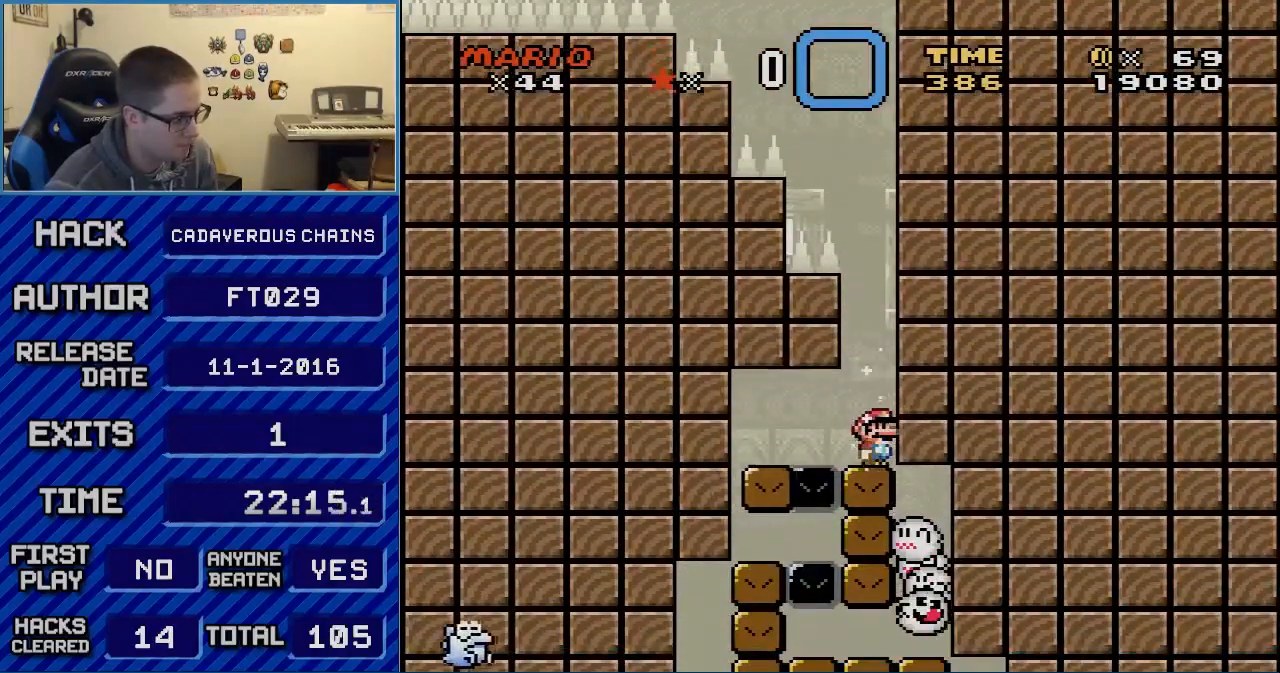
{"buttons": ["X"], "events": []}
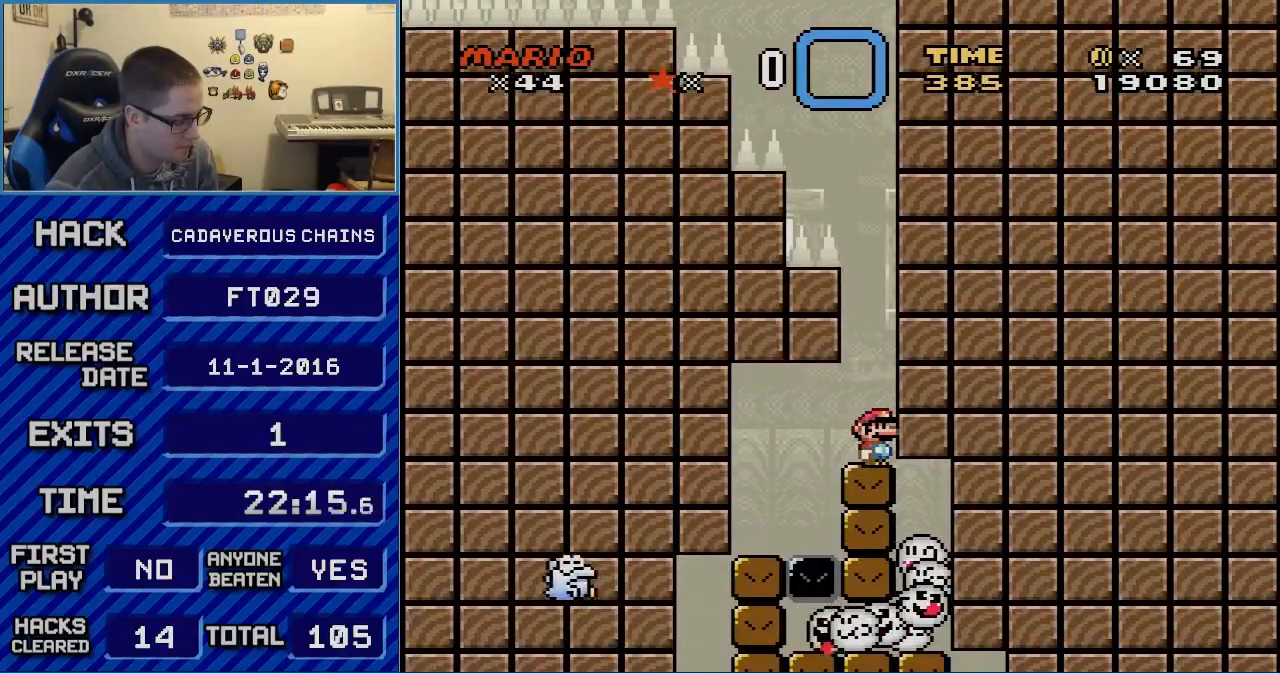
{"buttons": ["X"], "events": []}
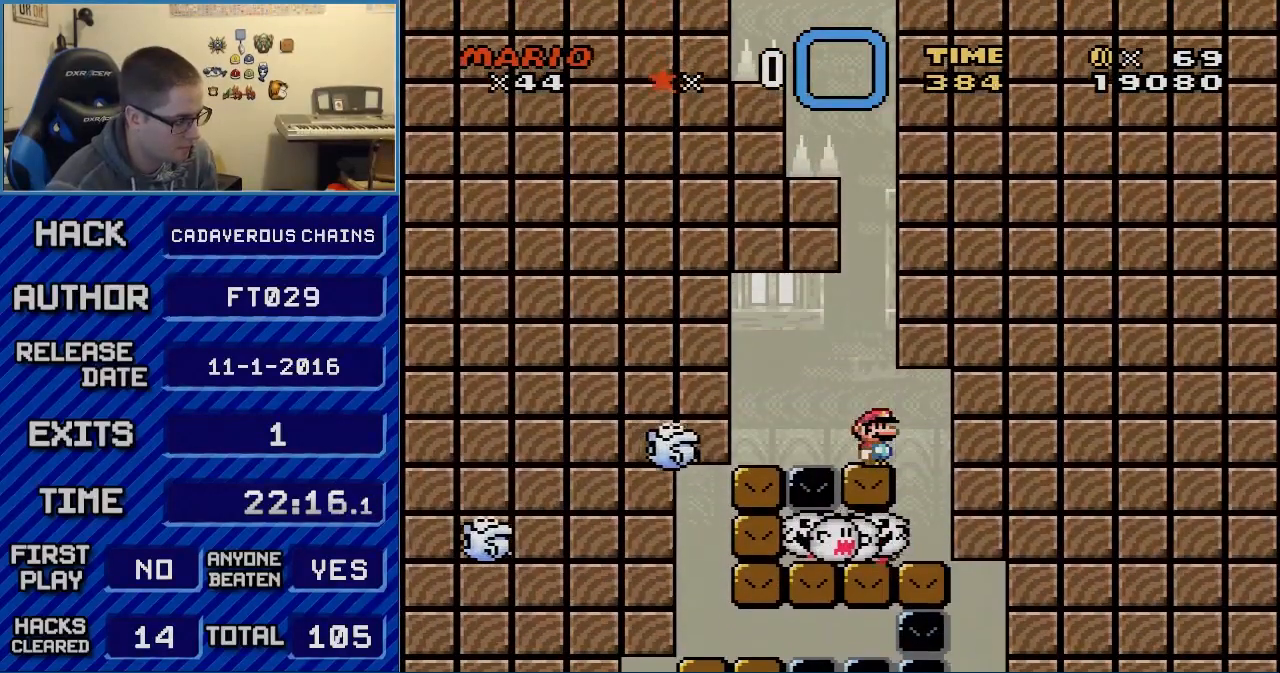
{"buttons": ["A", "X", "DPAD_LEFT"], "events": [[117, "A", "down"], [117, "DPAD_LEFT", "down"], [183, "A", "up"], [300, "A", "down"]]}
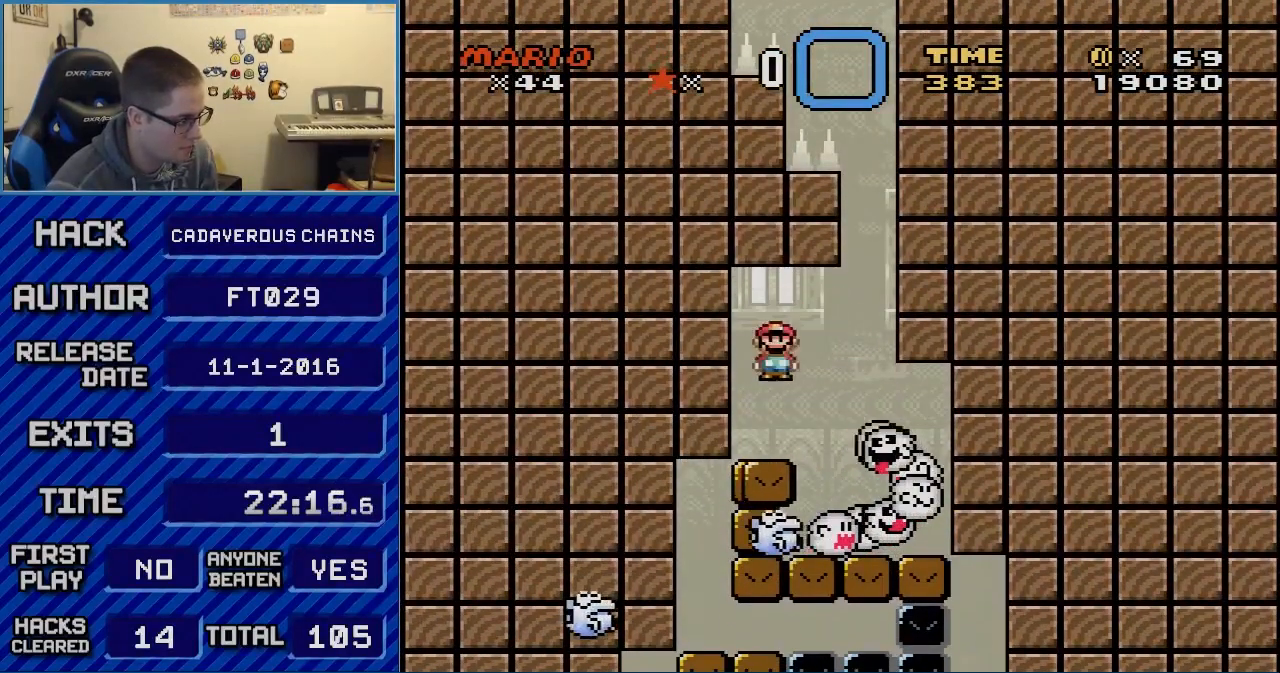
{"buttons": ["X"], "events": [[17, "DPAD_LEFT", "up"], [83, "A", "up"]]}
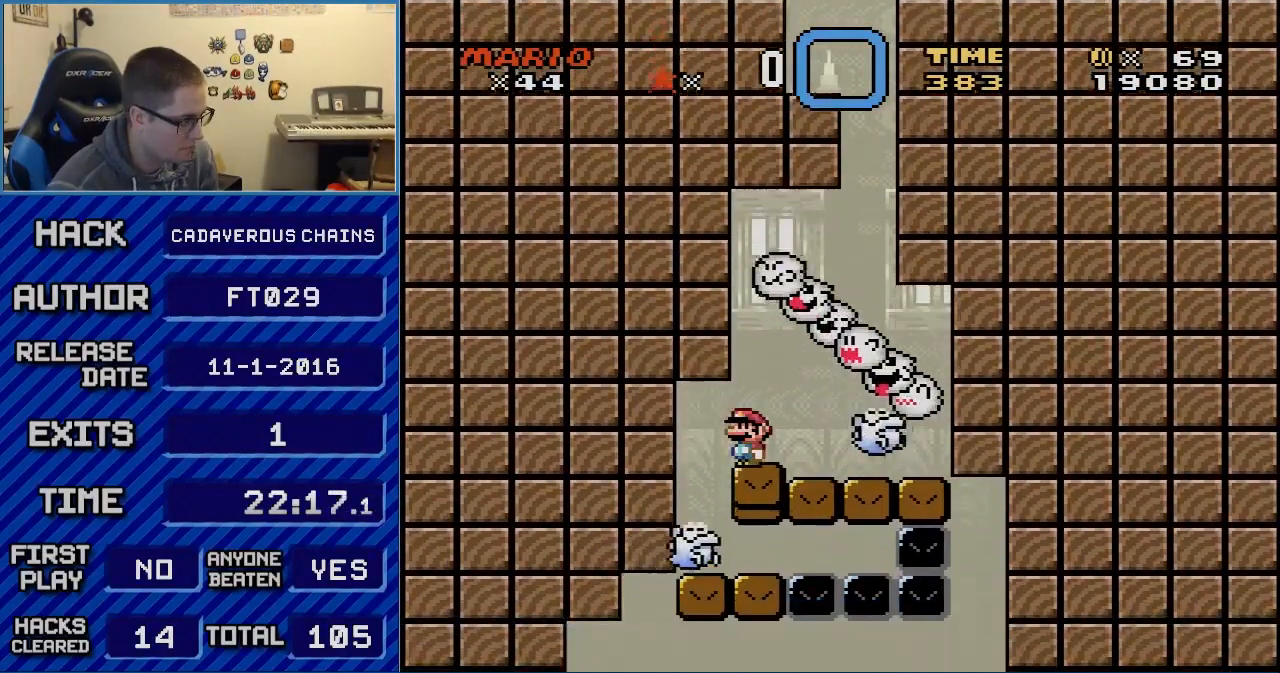
{"buttons": ["A", "X", "DPAD_LEFT"], "events": [[150, "A", "down"], [250, "A", "up"], [300, "DPAD_LEFT", "down"], [400, "A", "down"]]}
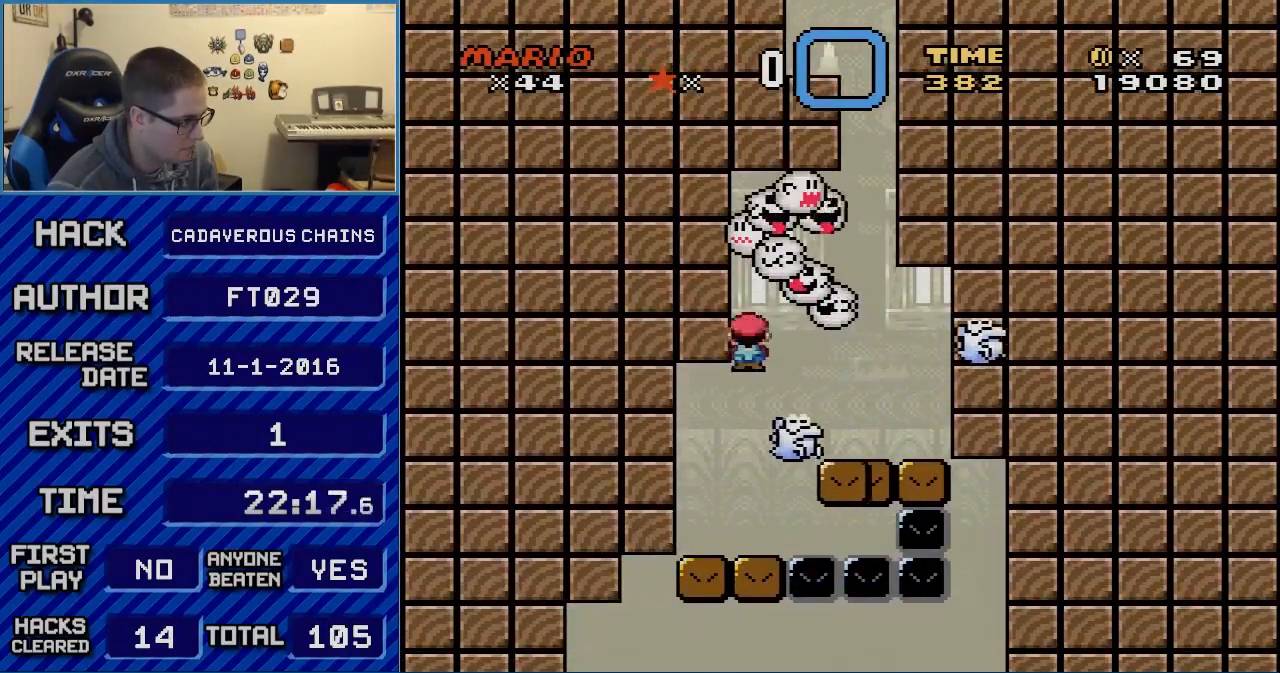
{"buttons": ["A", "X"], "events": [[433, "DPAD_LEFT", "up"]]}
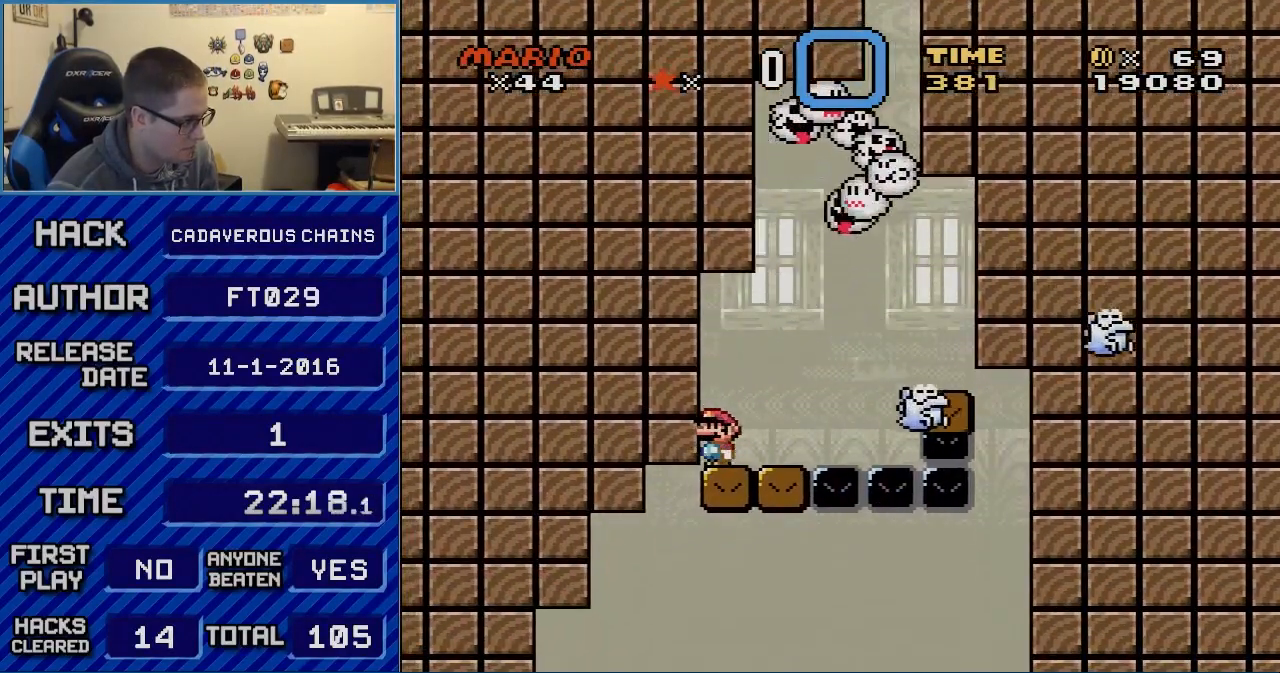
{"buttons": ["A", "X"], "events": [[267, "DPAD_DOWN", "down"], [367, "DPAD_DOWN", "up"]]}
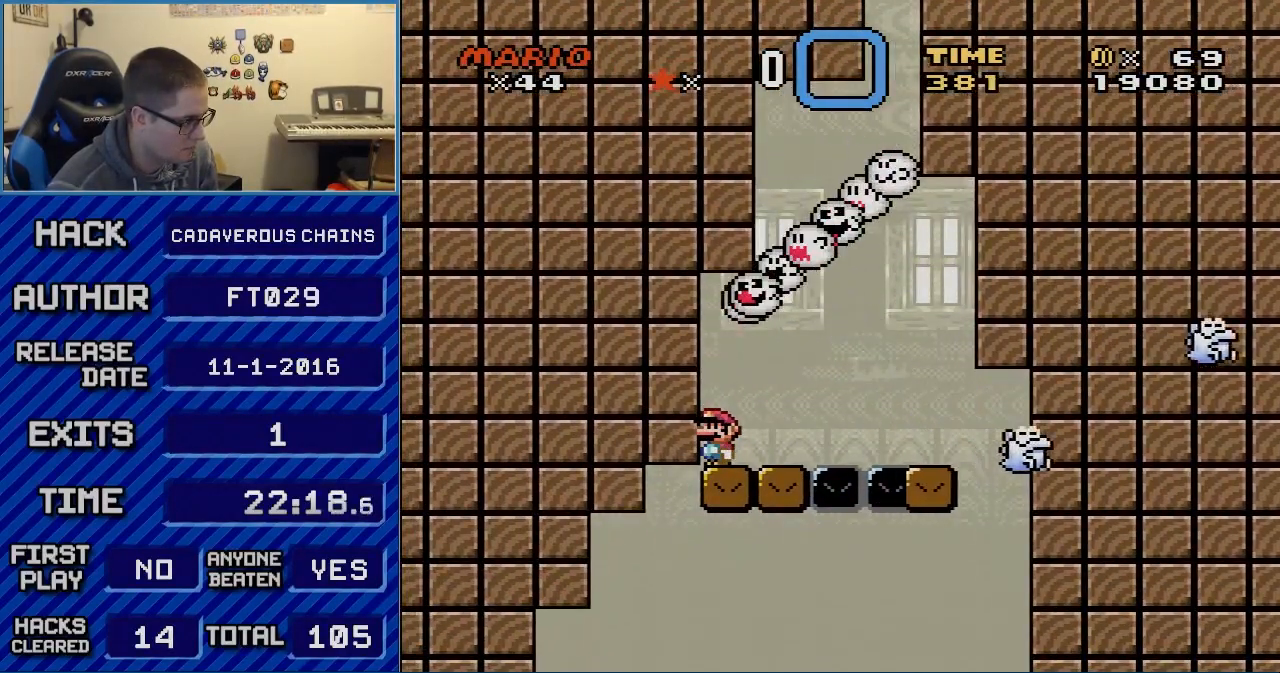
{"buttons": ["A", "X", "DPAD_DOWN"], "events": [[50, "DPAD_DOWN", "down"], [183, "DPAD_DOWN", "up"], [217, "DPAD_DOWN", "down"], [333, "DPAD_DOWN", "up"], [367, "DPAD_DOWN", "down"], [467, "DPAD_DOWN", "up"], [500, "DPAD_DOWN", "down"]]}
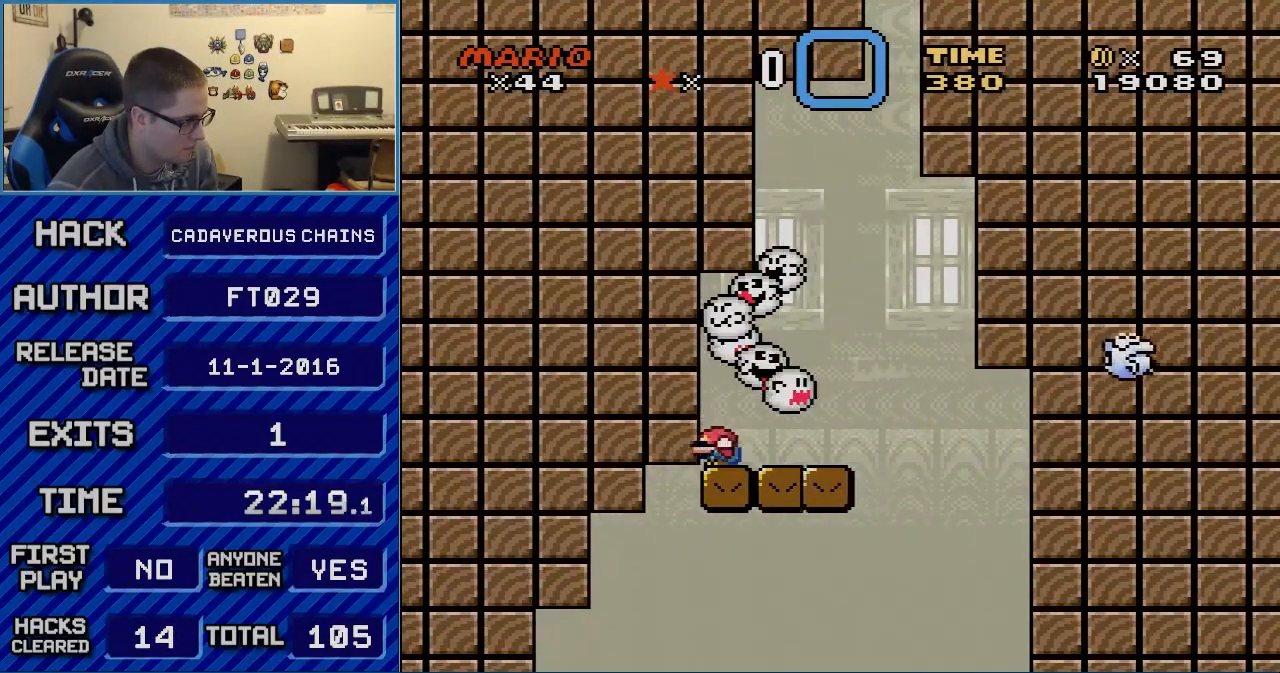
{"buttons": ["A", "X", "DPAD_LEFT"], "events": [[83, "DPAD_DOWN", "up"], [250, "DPAD_LEFT", "down"]]}
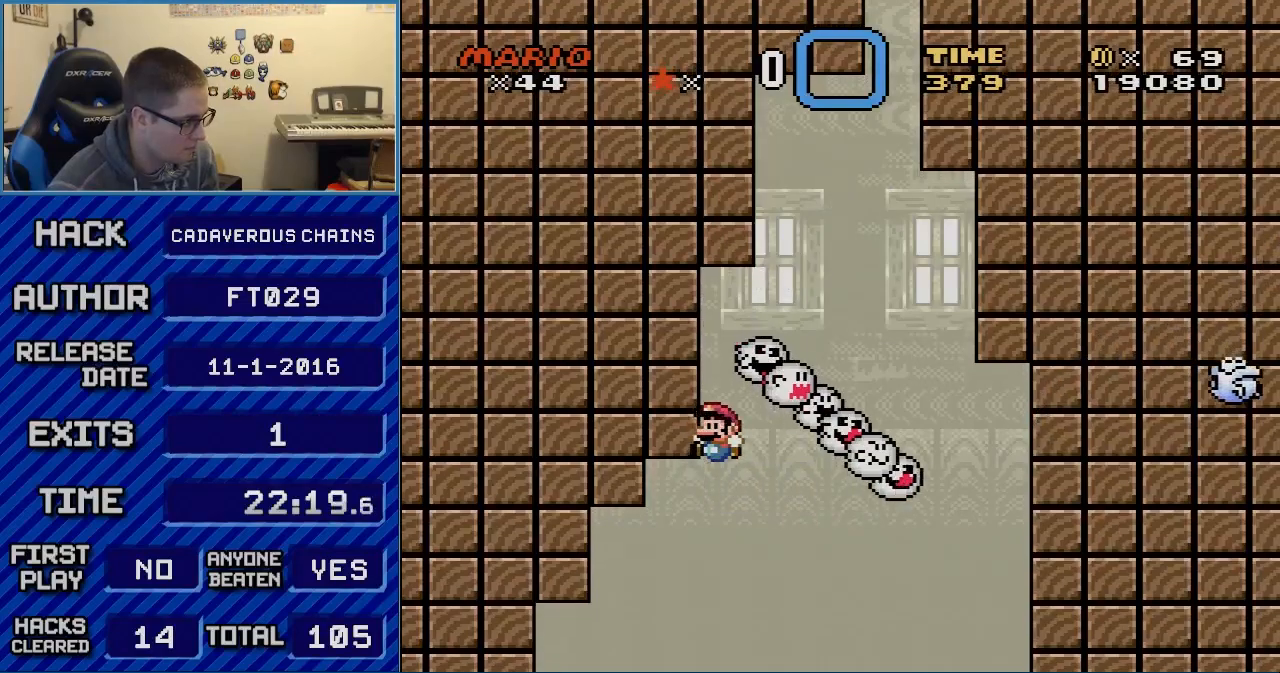
{"buttons": ["A", "X", "DPAD_LEFT"], "events": []}
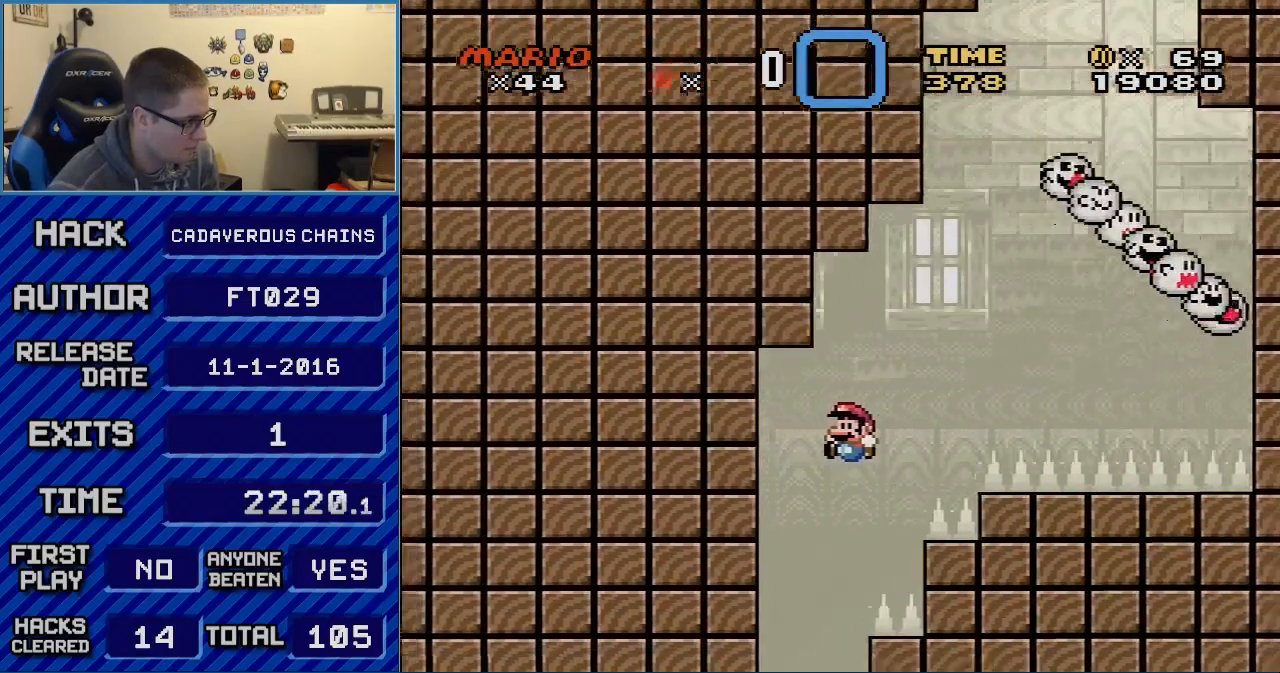
{"buttons": ["A", "X", "DPAD_RIGHT"], "events": [[150, "DPAD_LEFT", "up"], [183, "DPAD_RIGHT", "down"]]}
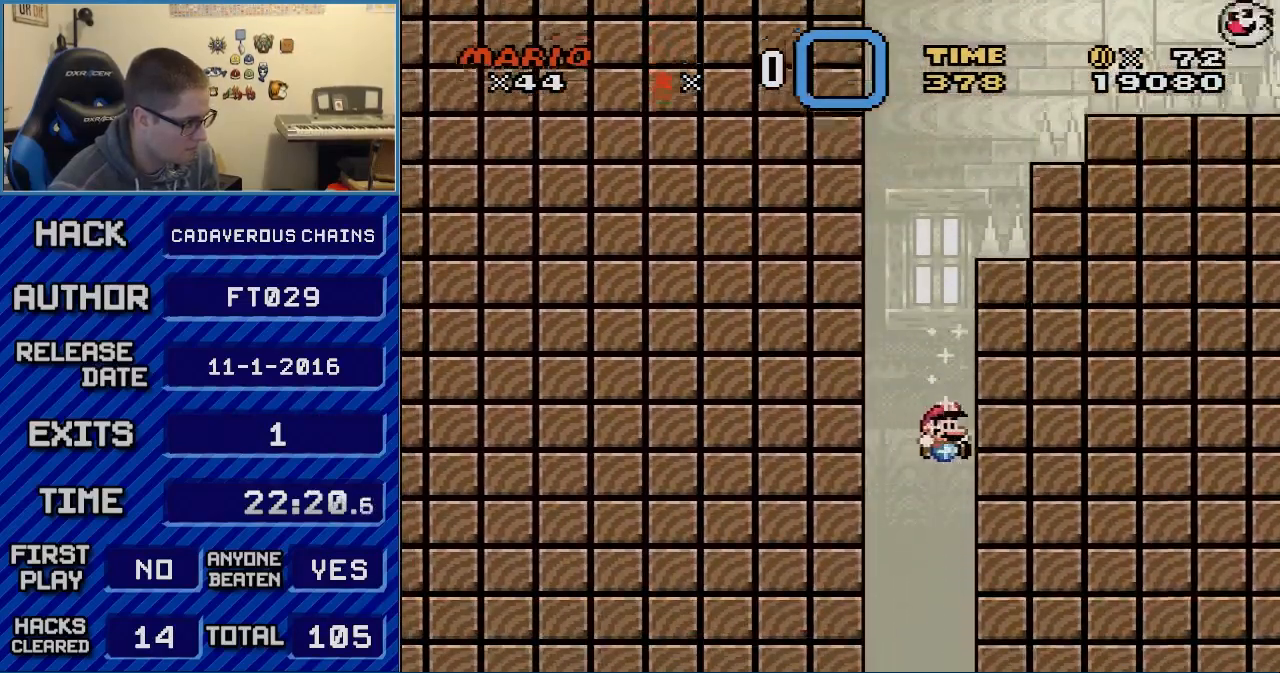
{"buttons": ["A", "X"], "events": [[233, "DPAD_RIGHT", "up"]]}